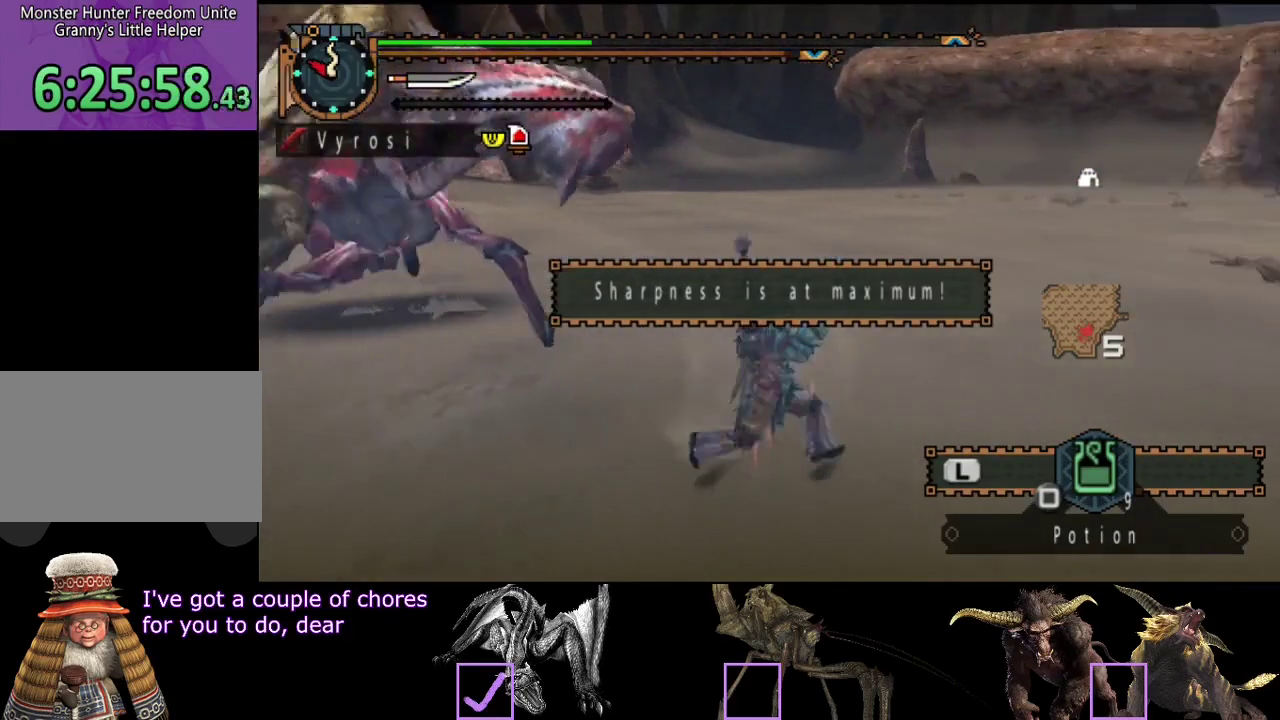
Gameplay with a controller (PlayStation layout); each line is a JSON object with the inputs held at the frame after it. "events" lists button and stick changes between this image and that frame as [ms after this image, input, new state], when the widget could be followed in between. Not read: L3 R3.
{"buttons": ["R2"], "left_stick": "up-right", "right_stick": "center", "events": [[50, "left_stick", "up-right"], [283, "right_stick", "center"]]}
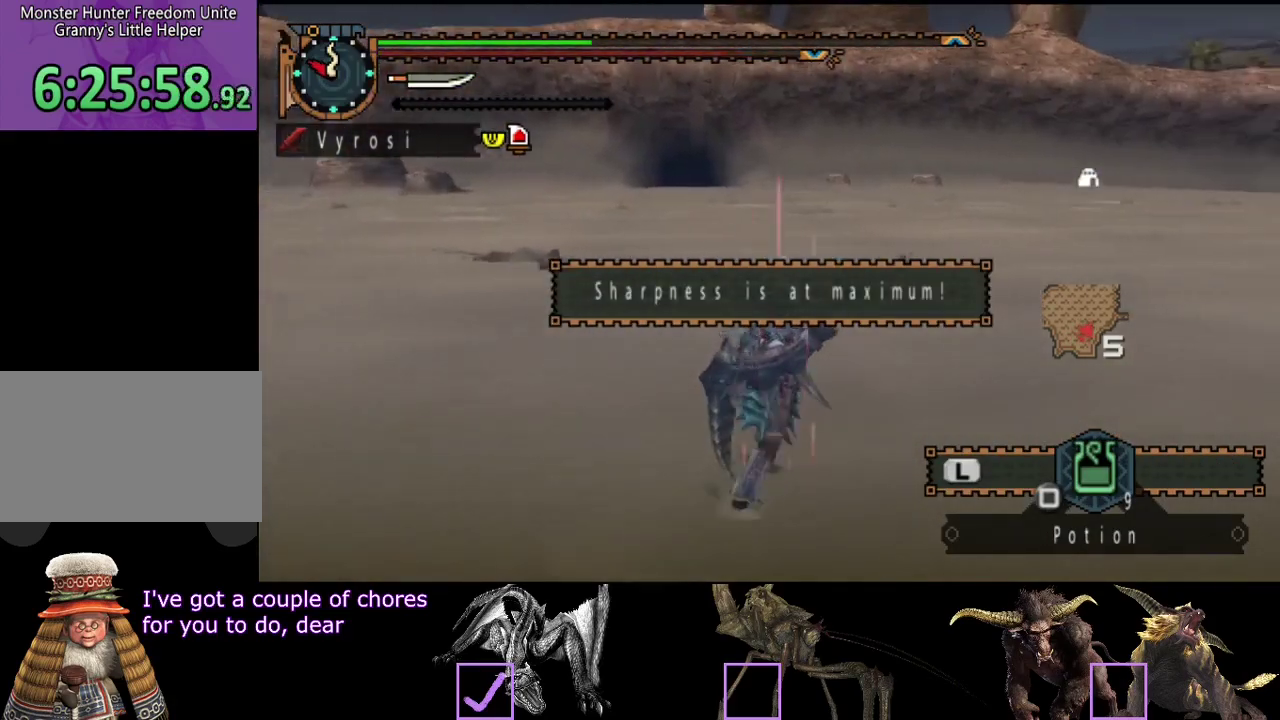
{"buttons": ["R2"], "left_stick": "up-right", "right_stick": "center", "events": [[83, "right_stick", "right"], [317, "right_stick", "center"]]}
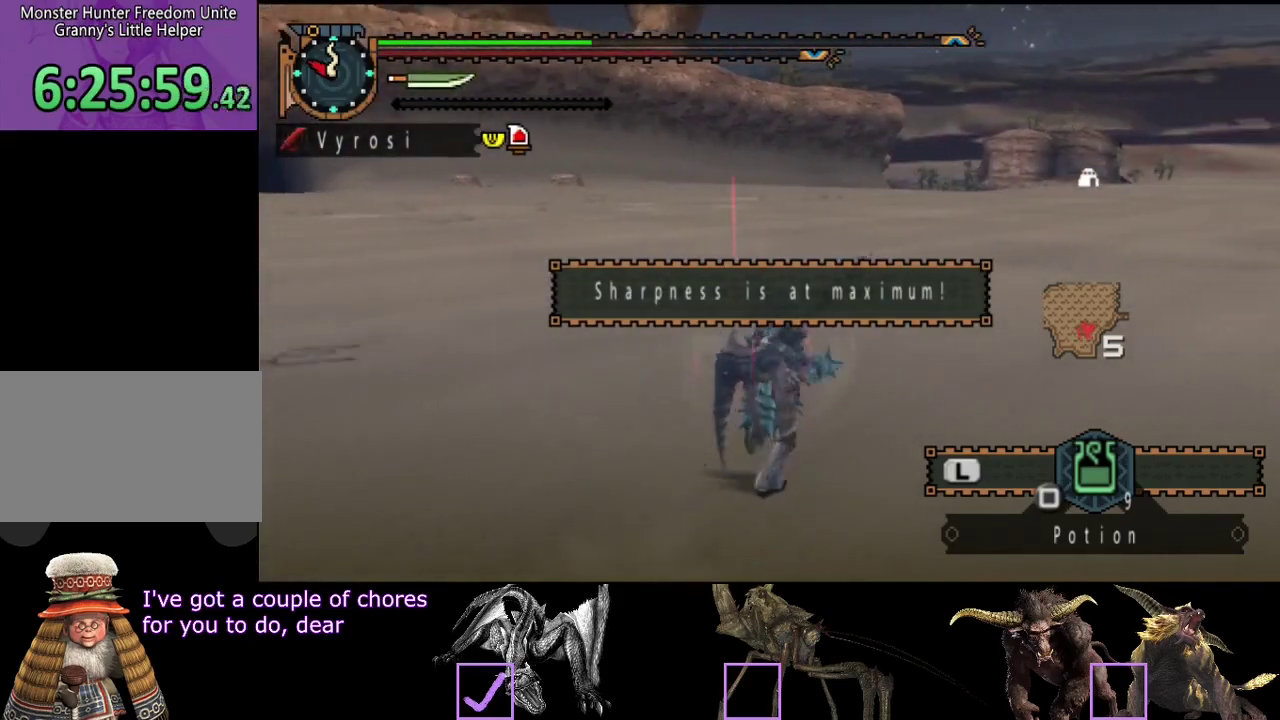
{"buttons": ["R2"], "left_stick": "up", "right_stick": "center", "events": [[17, "right_stick", "right"], [67, "left_stick", "up"], [167, "right_stick", "center"]]}
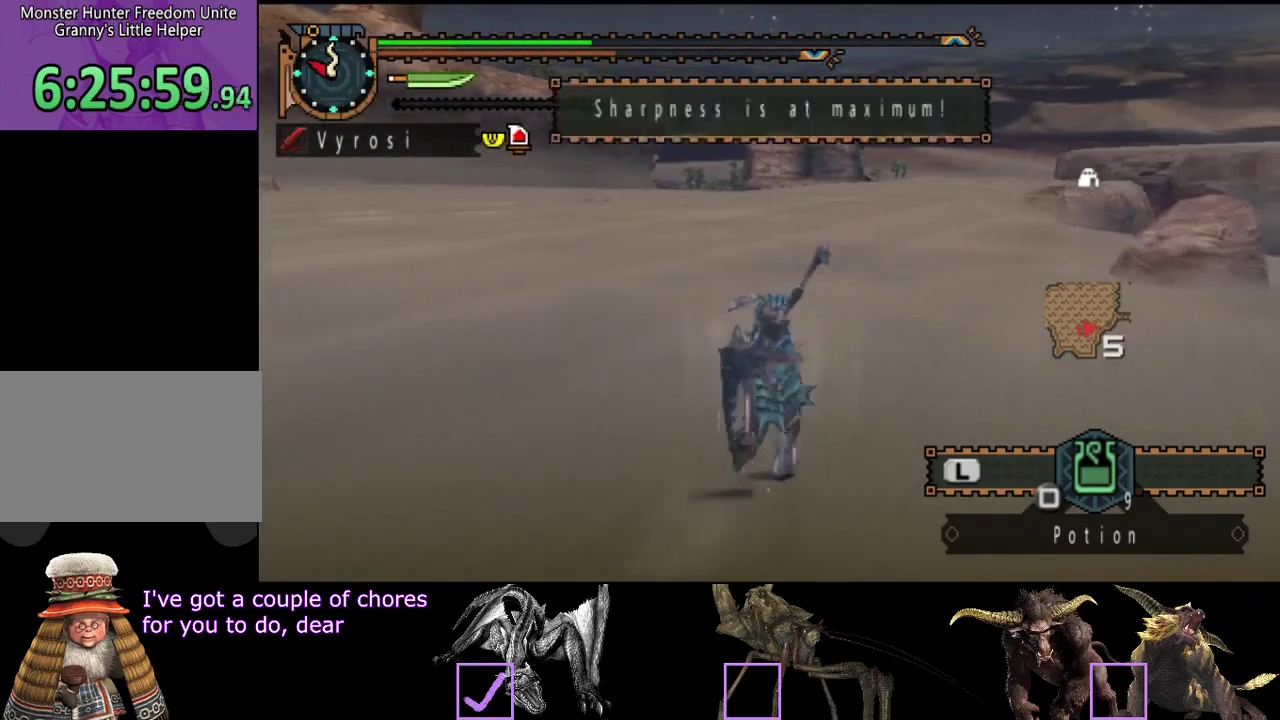
{"buttons": [], "left_stick": "up", "right_stick": "right", "events": [[133, "R2", "up"], [400, "right_stick", "right"]]}
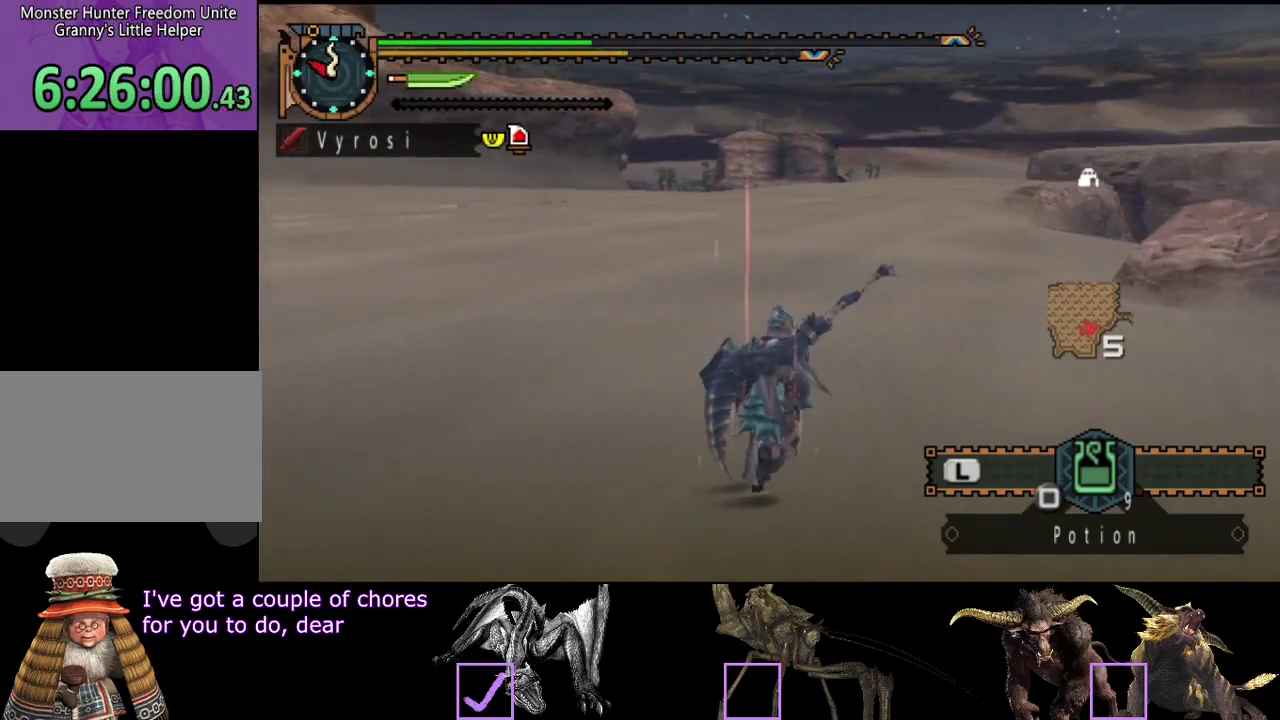
{"buttons": [], "left_stick": "up", "right_stick": "center", "events": [[67, "right_stick", "center"]]}
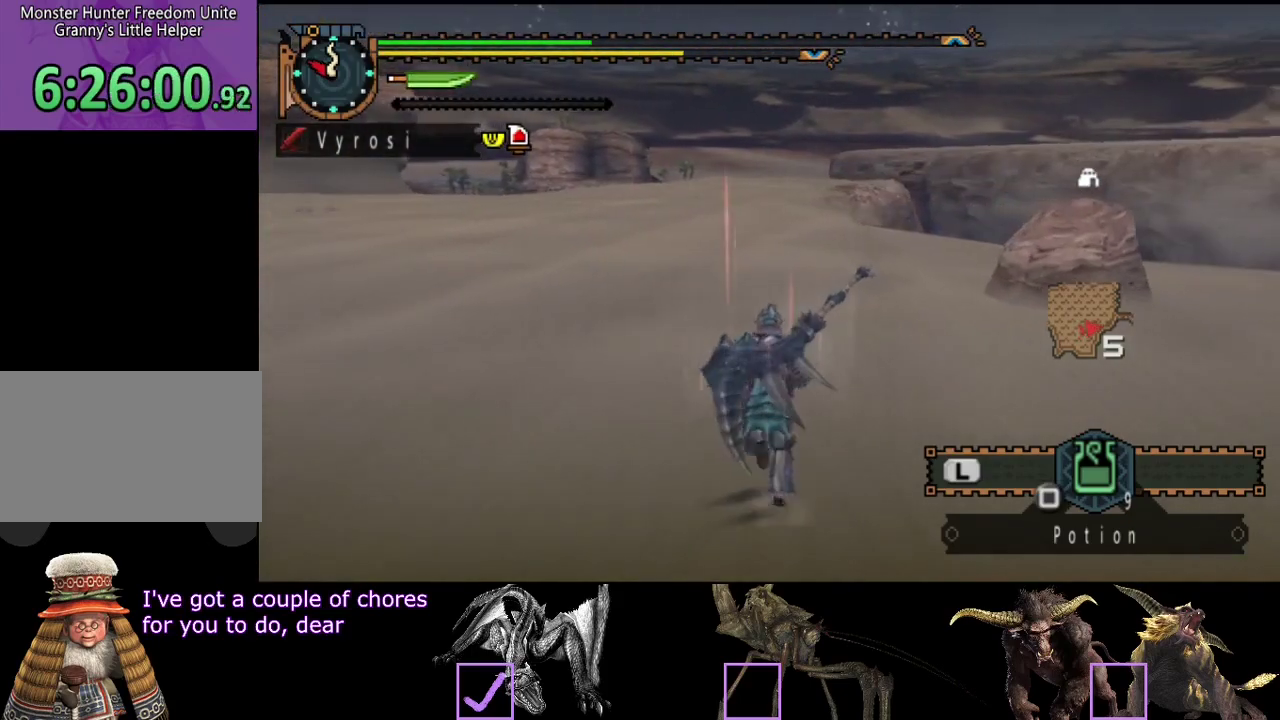
{"buttons": [], "left_stick": "up", "right_stick": "center", "events": []}
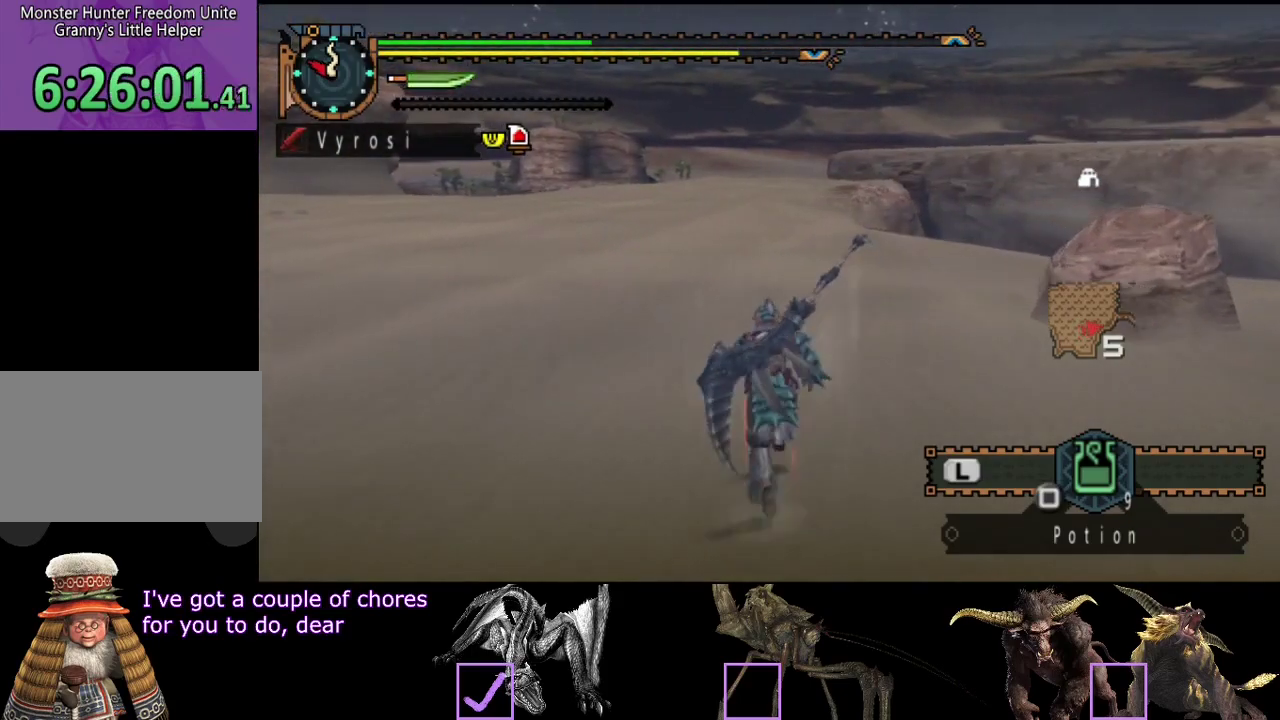
{"buttons": ["R2"], "left_stick": "up", "right_stick": "center", "events": [[417, "R2", "down"]]}
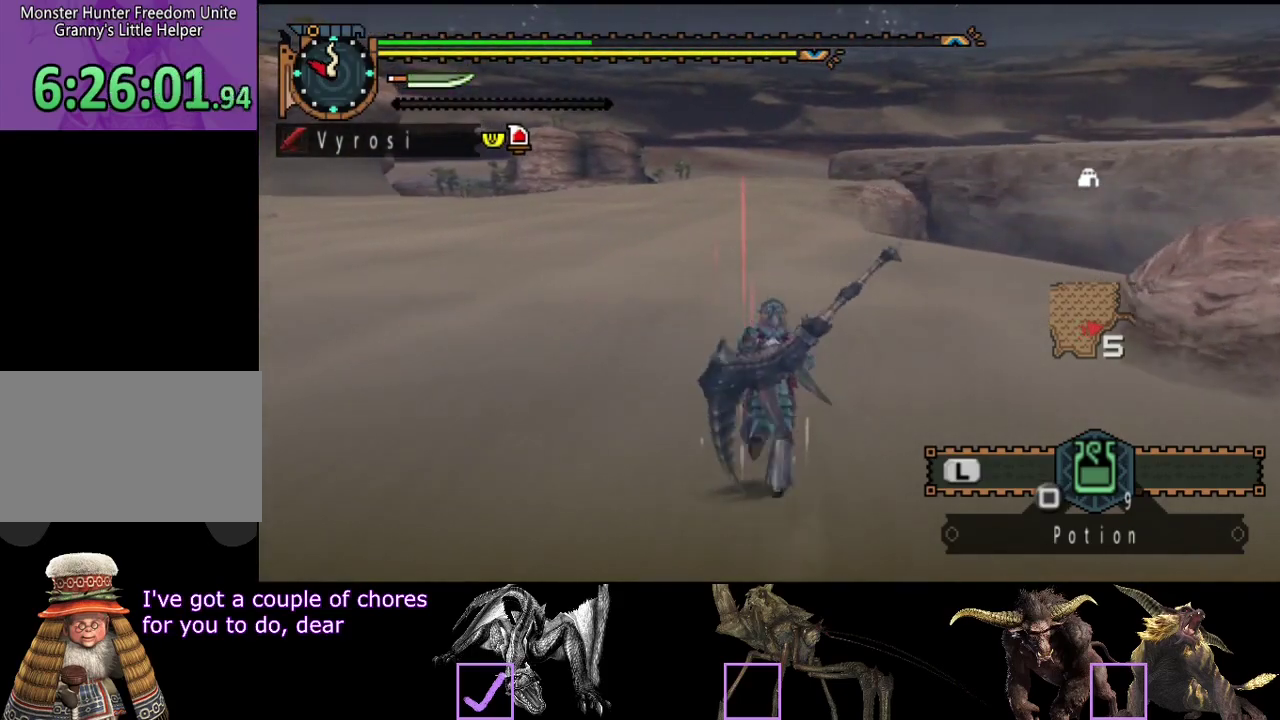
{"buttons": ["R2"], "left_stick": "up", "right_stick": "center", "events": []}
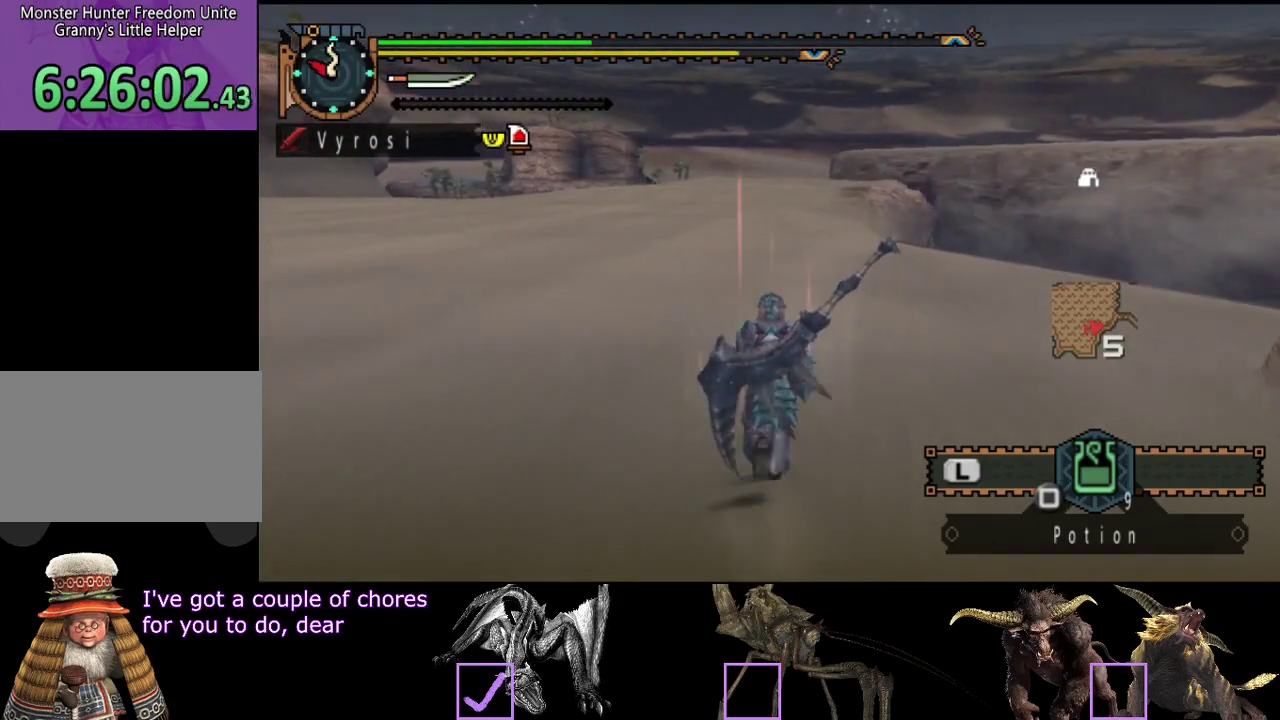
{"buttons": ["R2"], "left_stick": "up", "right_stick": "center", "events": []}
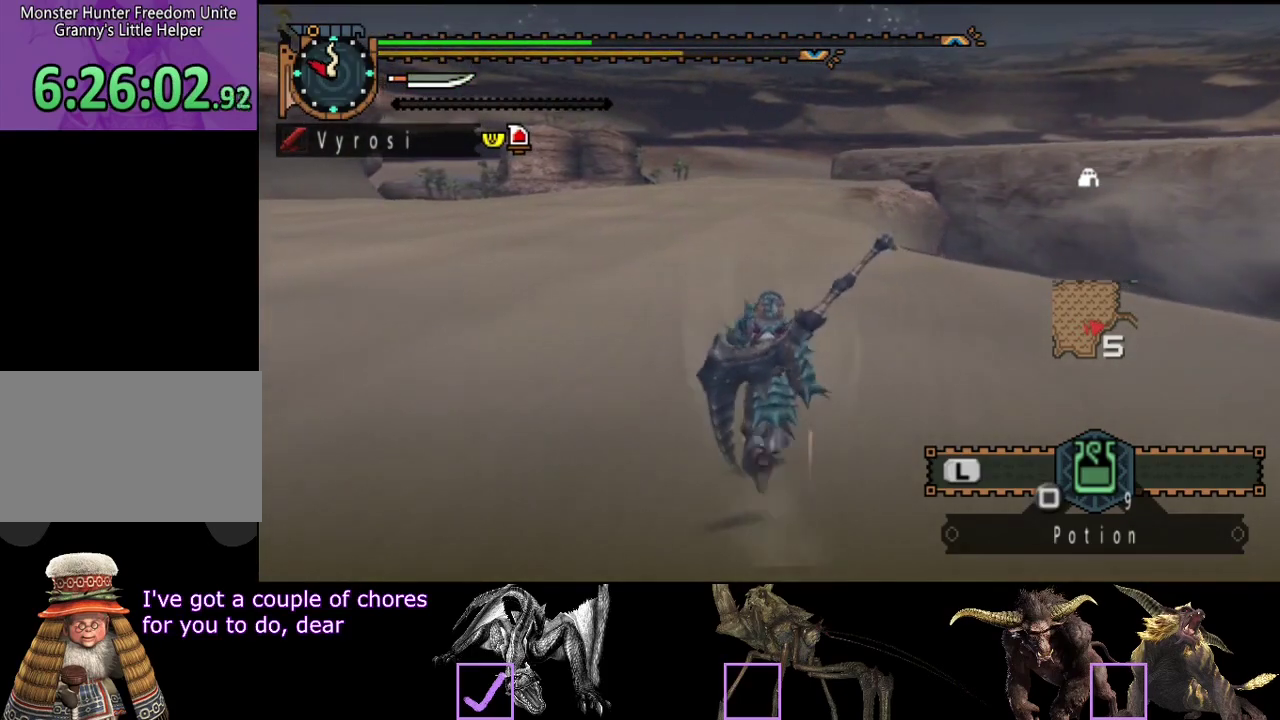
{"buttons": [], "left_stick": "up", "right_stick": "center", "events": [[467, "R2", "up"]]}
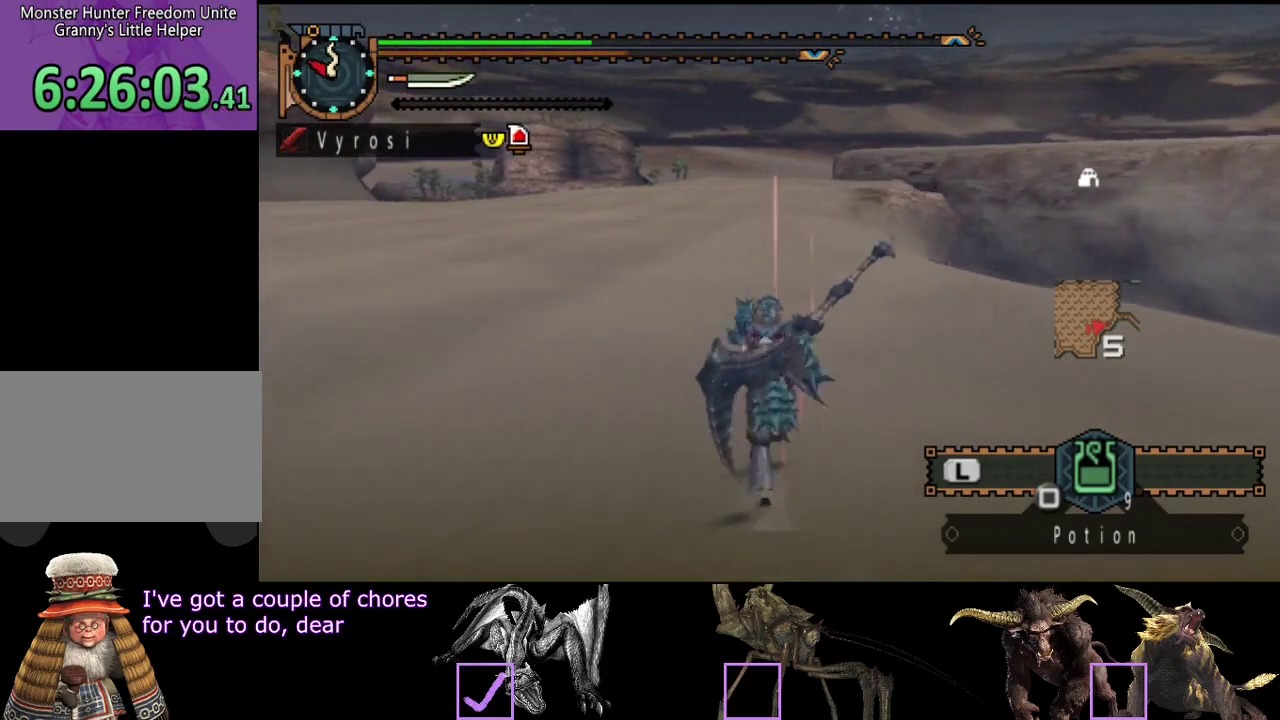
{"buttons": ["SQUARE"], "left_stick": "up", "right_stick": "center", "events": [[417, "SQUARE", "down"]]}
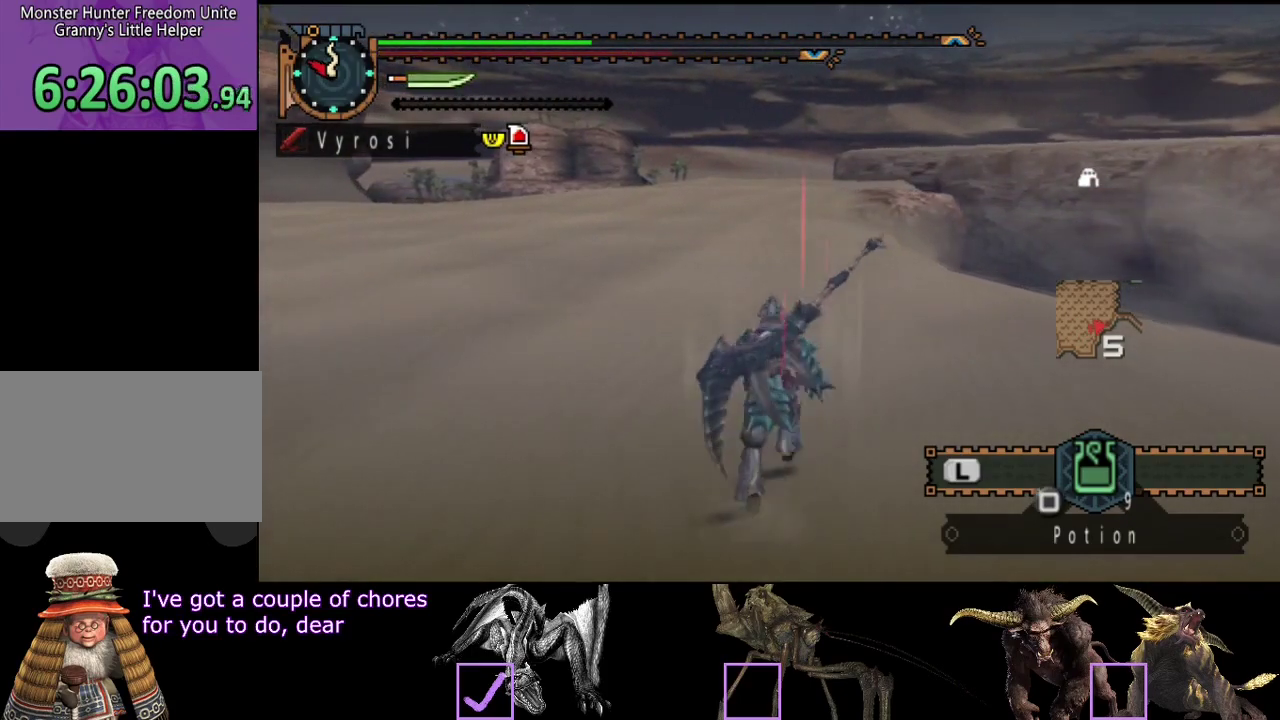
{"buttons": [], "left_stick": "up", "right_stick": "center", "events": [[17, "SQUARE", "up"]]}
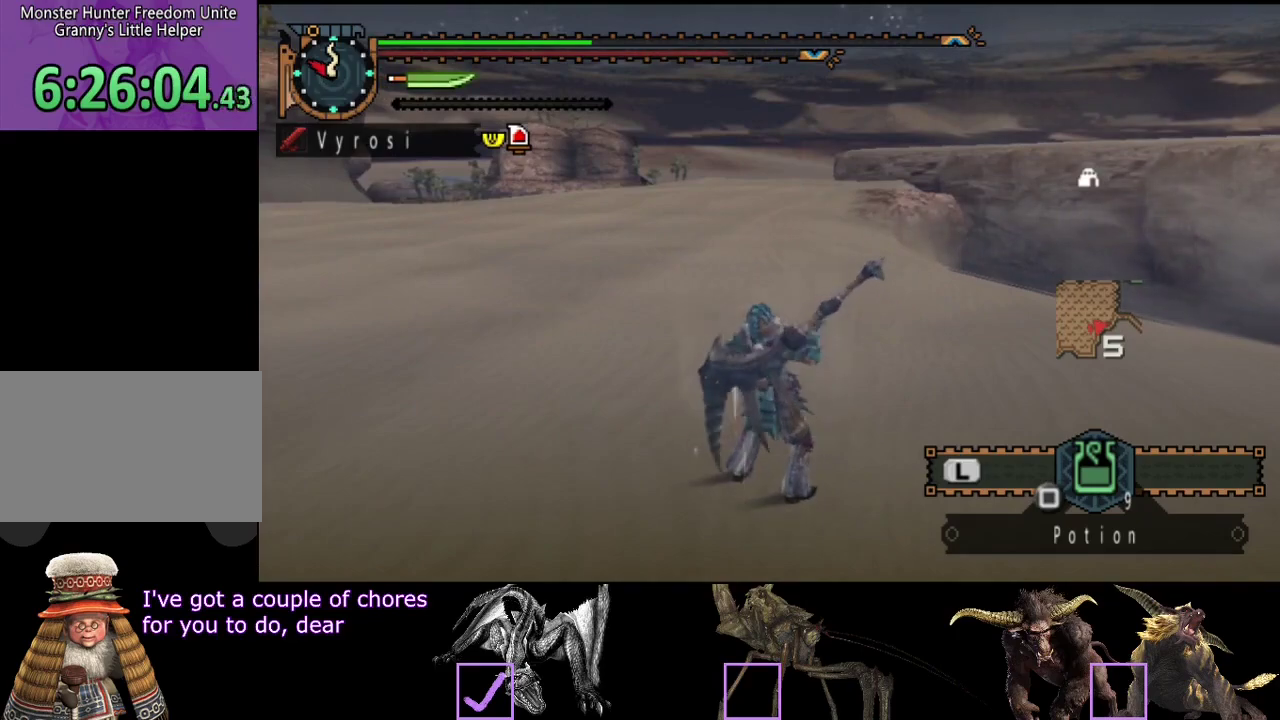
{"buttons": [], "left_stick": "up", "right_stick": "center", "events": []}
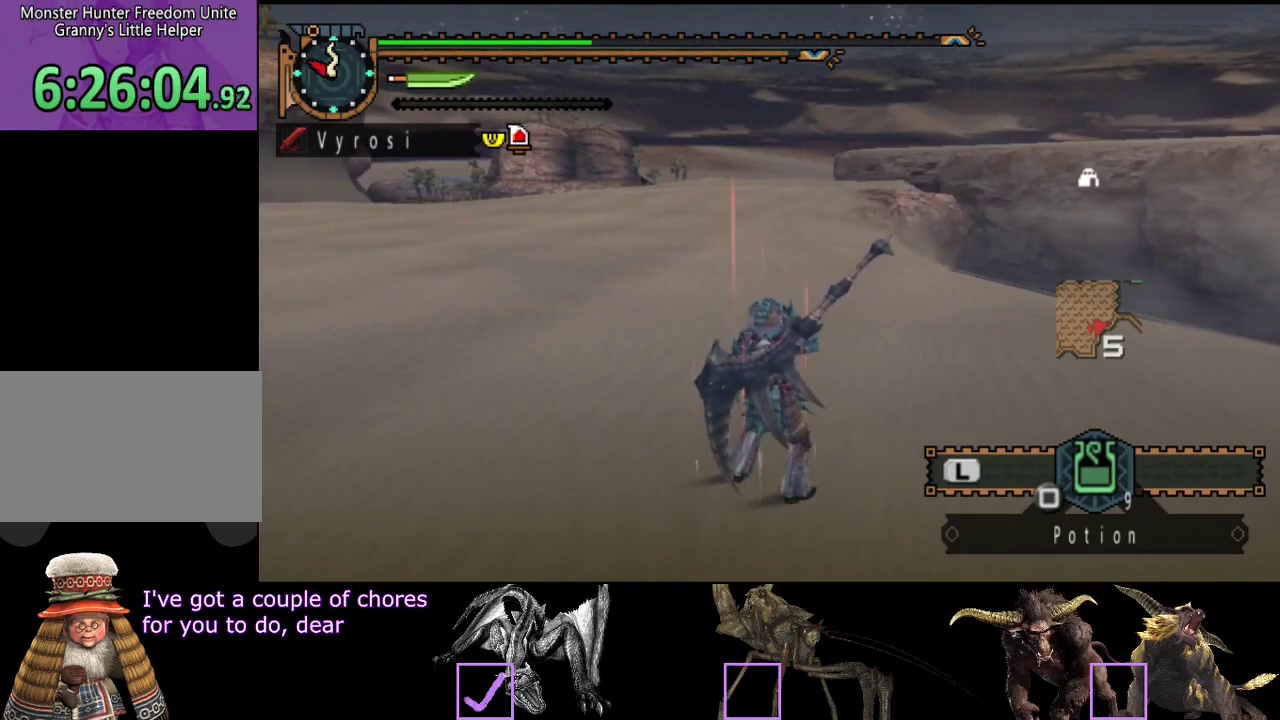
{"buttons": [], "left_stick": "up", "right_stick": "center", "events": []}
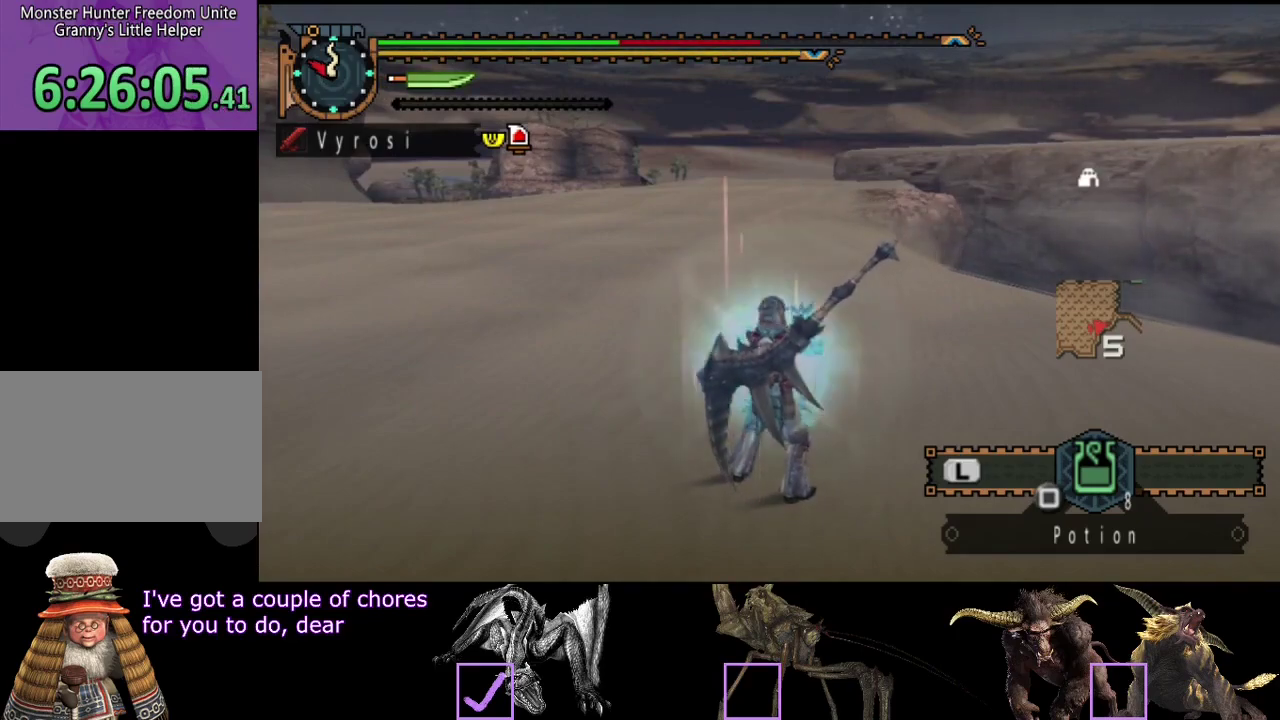
{"buttons": ["R2"], "left_stick": "up", "right_stick": "center", "events": [[250, "R2", "down"]]}
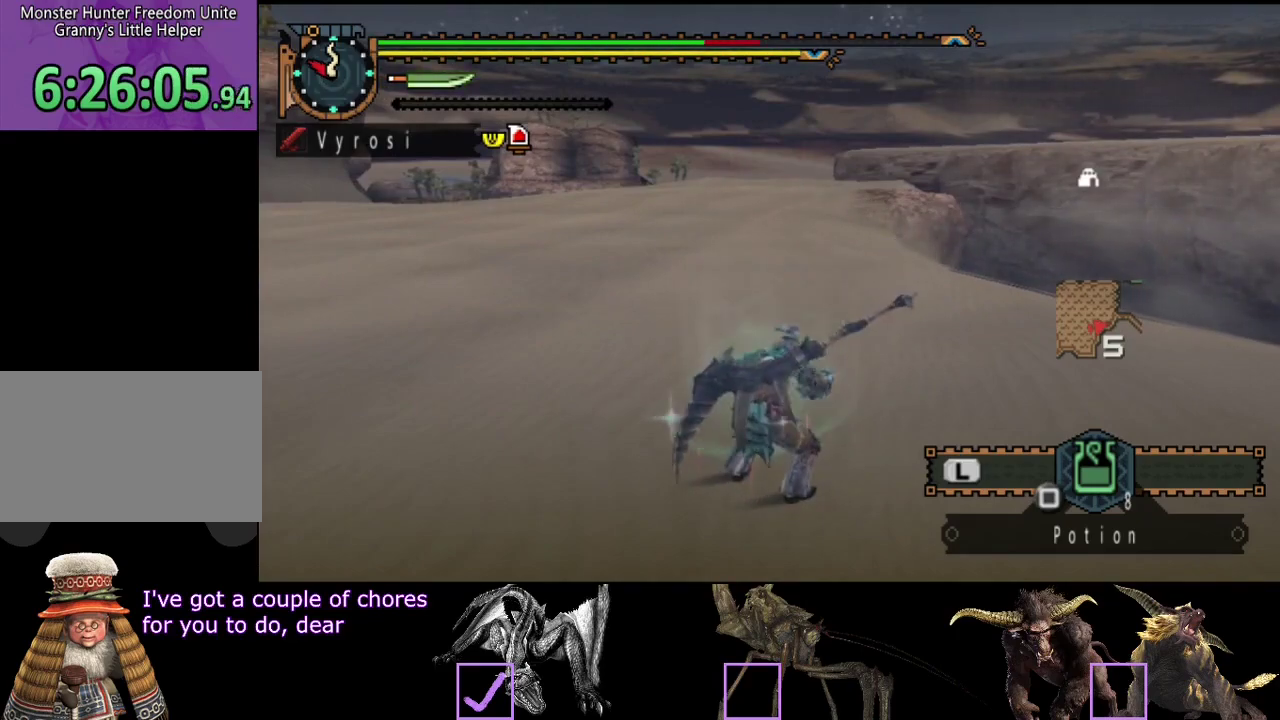
{"buttons": ["L2", "R2"], "left_stick": "up", "right_stick": "center", "events": [[117, "L2", "down"]]}
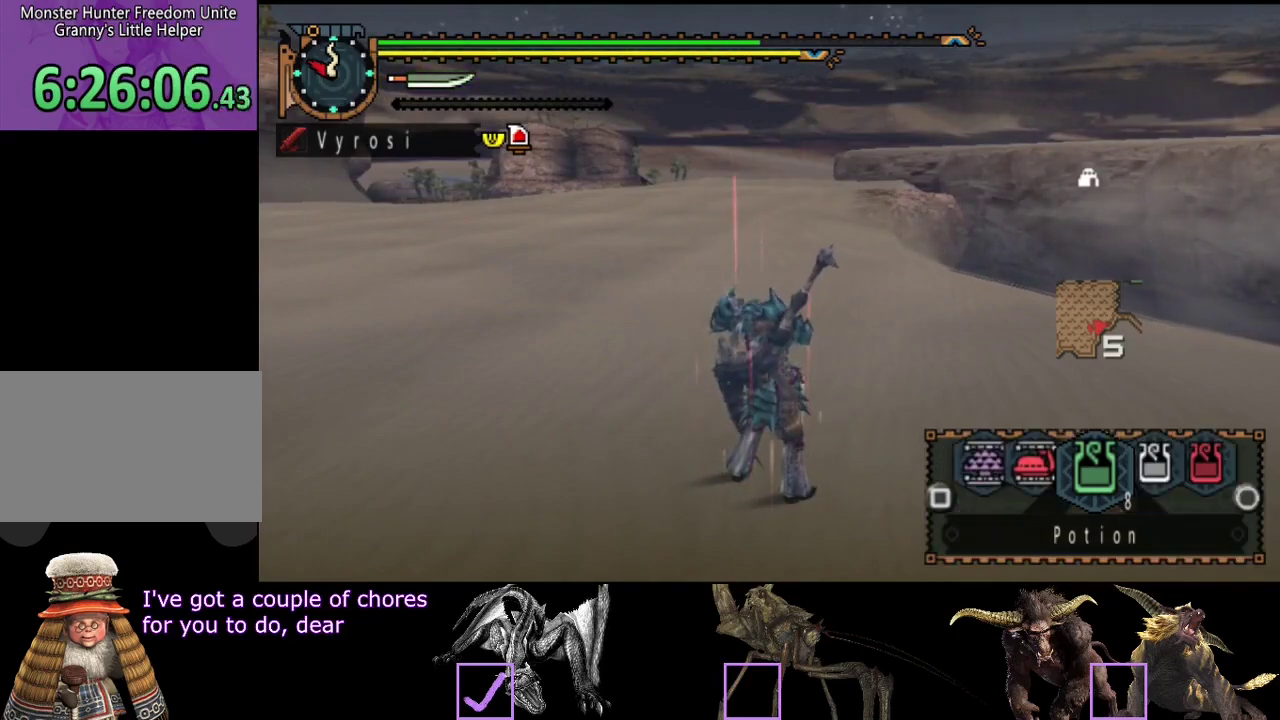
{"buttons": ["L2", "R2"], "left_stick": "up", "right_stick": "center", "events": []}
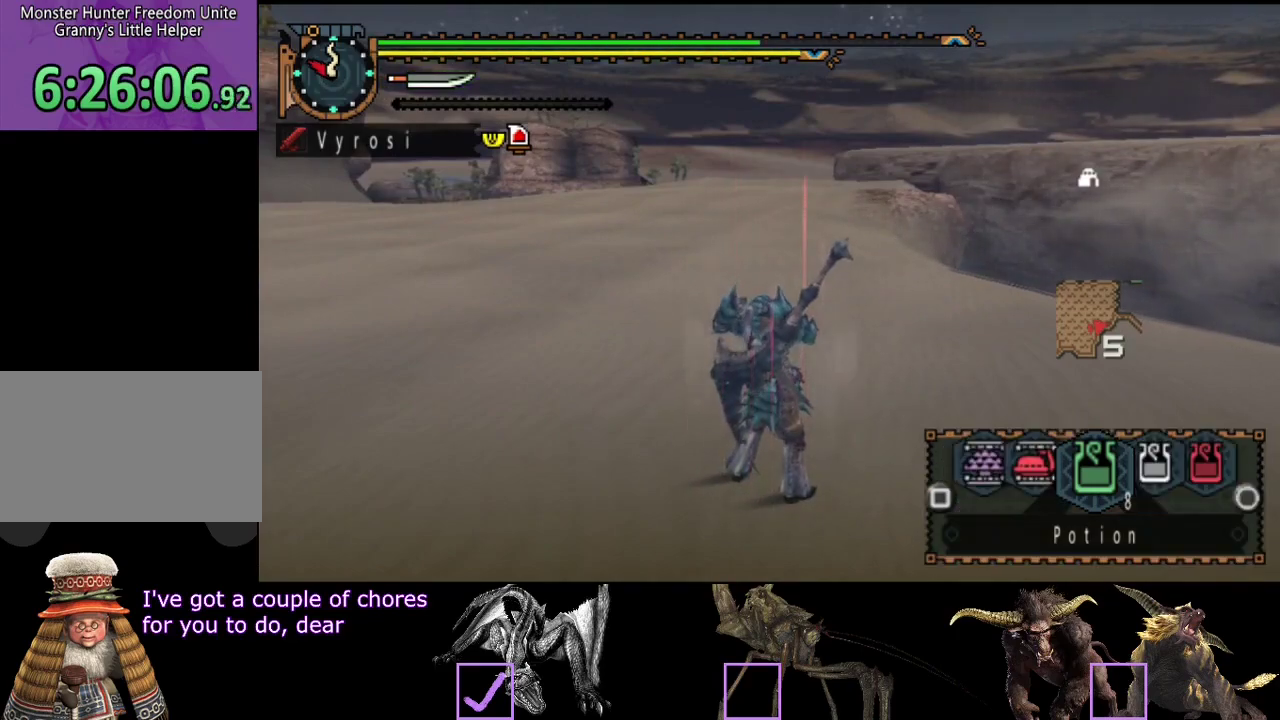
{"buttons": ["CIRCLE", "L2", "R2"], "left_stick": "up", "right_stick": "center", "events": [[400, "CIRCLE", "down"]]}
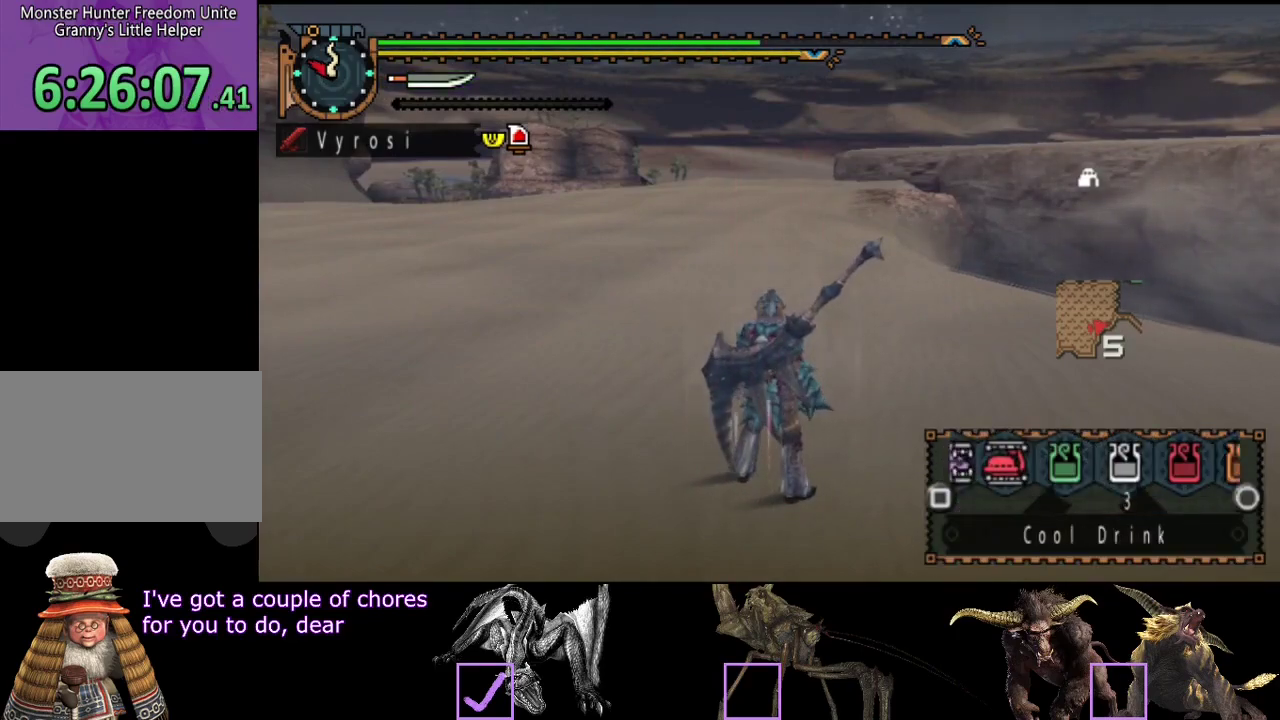
{"buttons": ["L2", "R2"], "left_stick": "up", "right_stick": "center", "events": [[33, "CIRCLE", "up"], [117, "CIRCLE", "down"], [217, "CIRCLE", "up"]]}
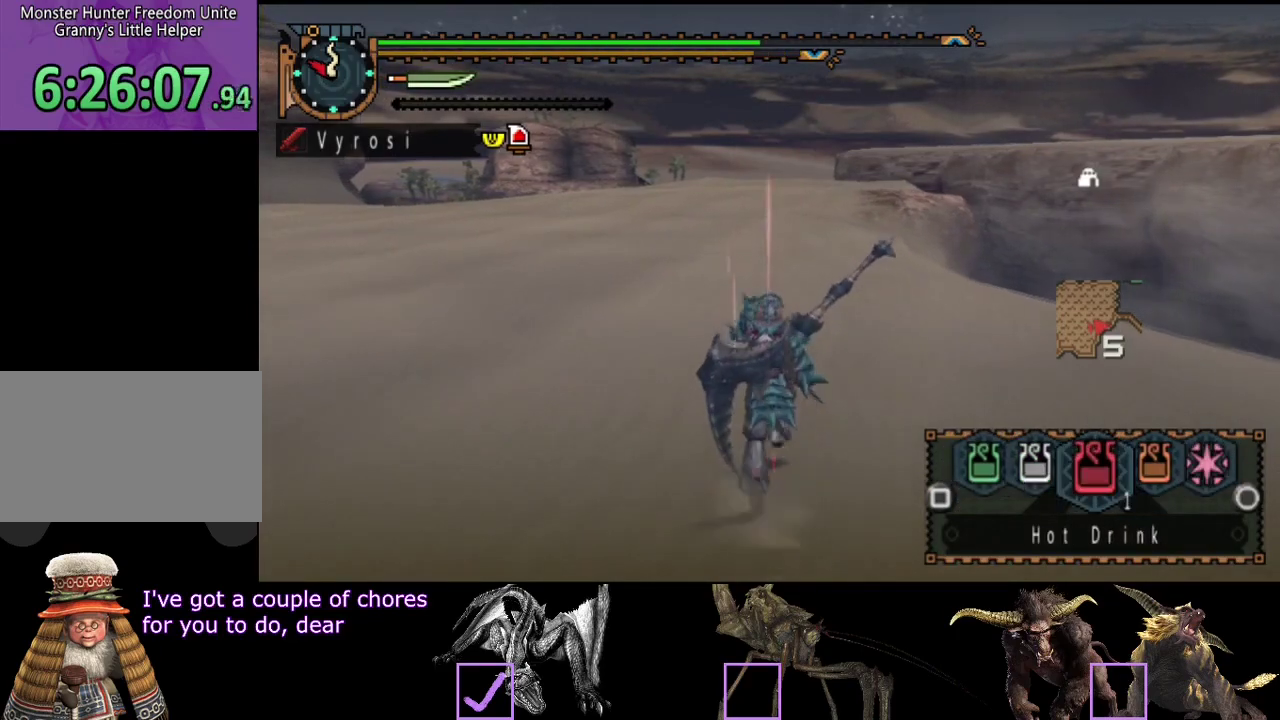
{"buttons": ["R2"], "left_stick": "up", "right_stick": "center", "events": [[250, "L2", "up"]]}
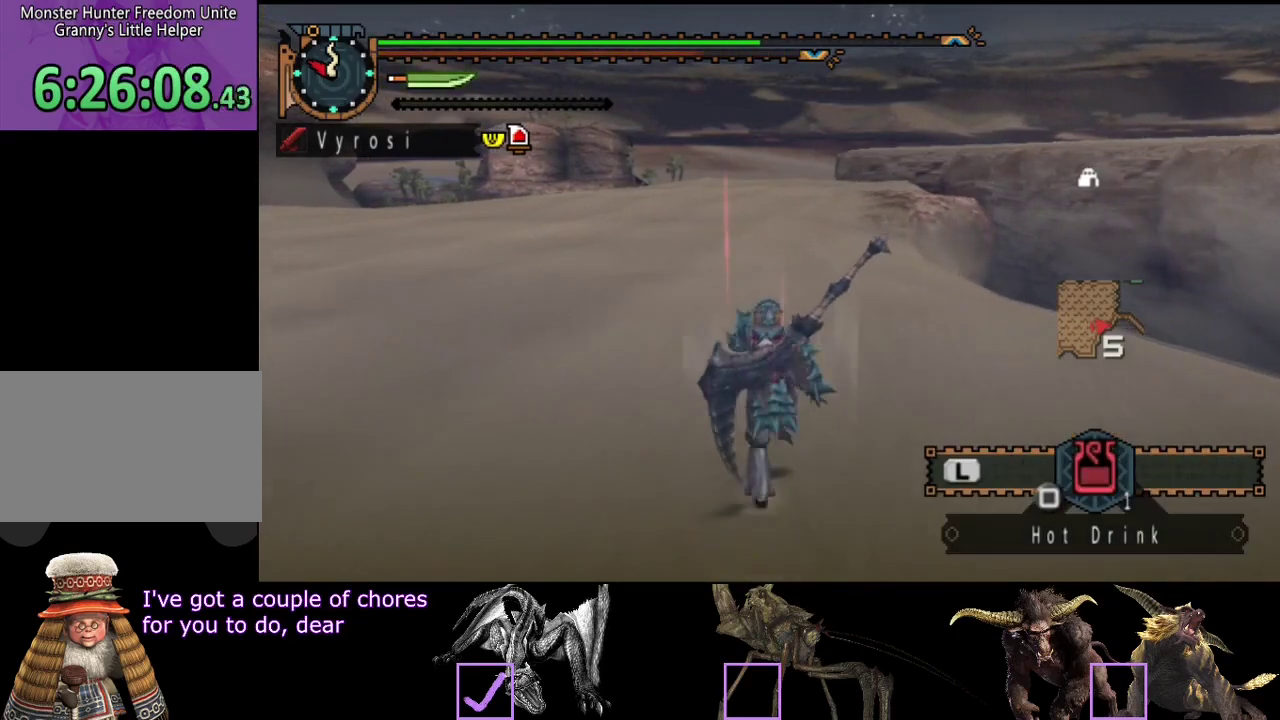
{"buttons": ["R2"], "left_stick": "up", "right_stick": "center", "events": []}
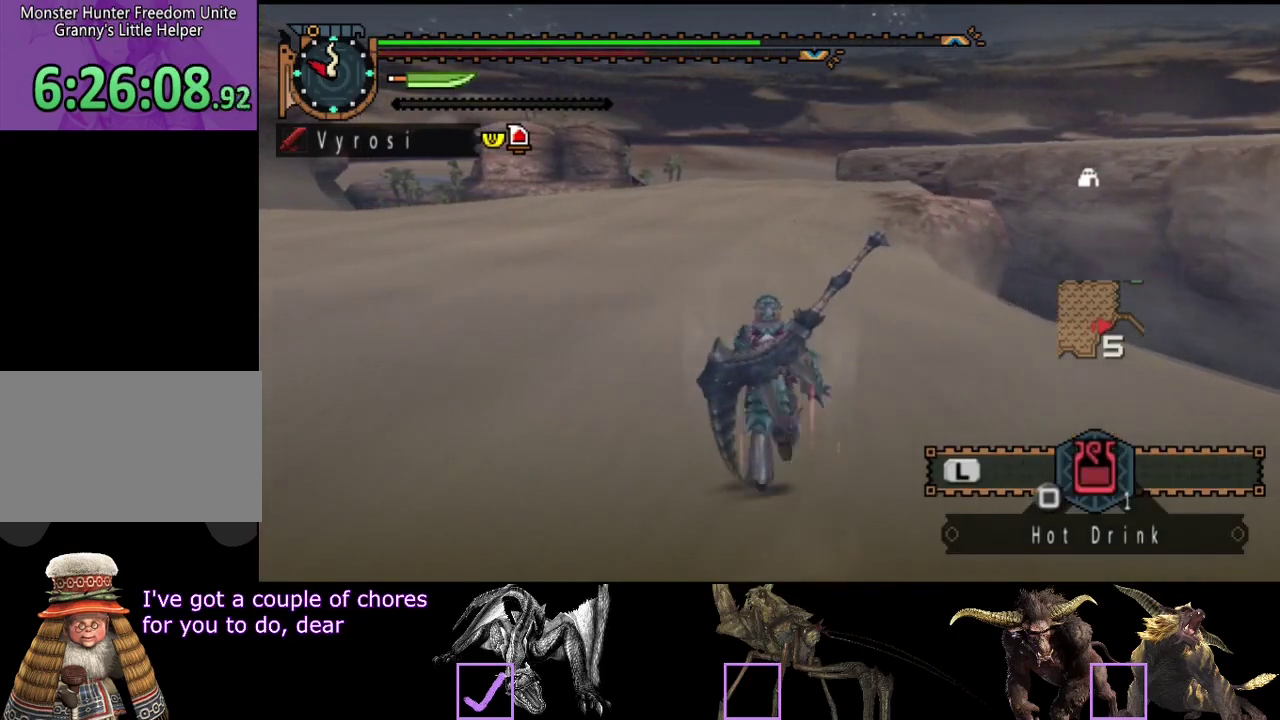
{"buttons": ["R2"], "left_stick": "up", "right_stick": "center", "events": []}
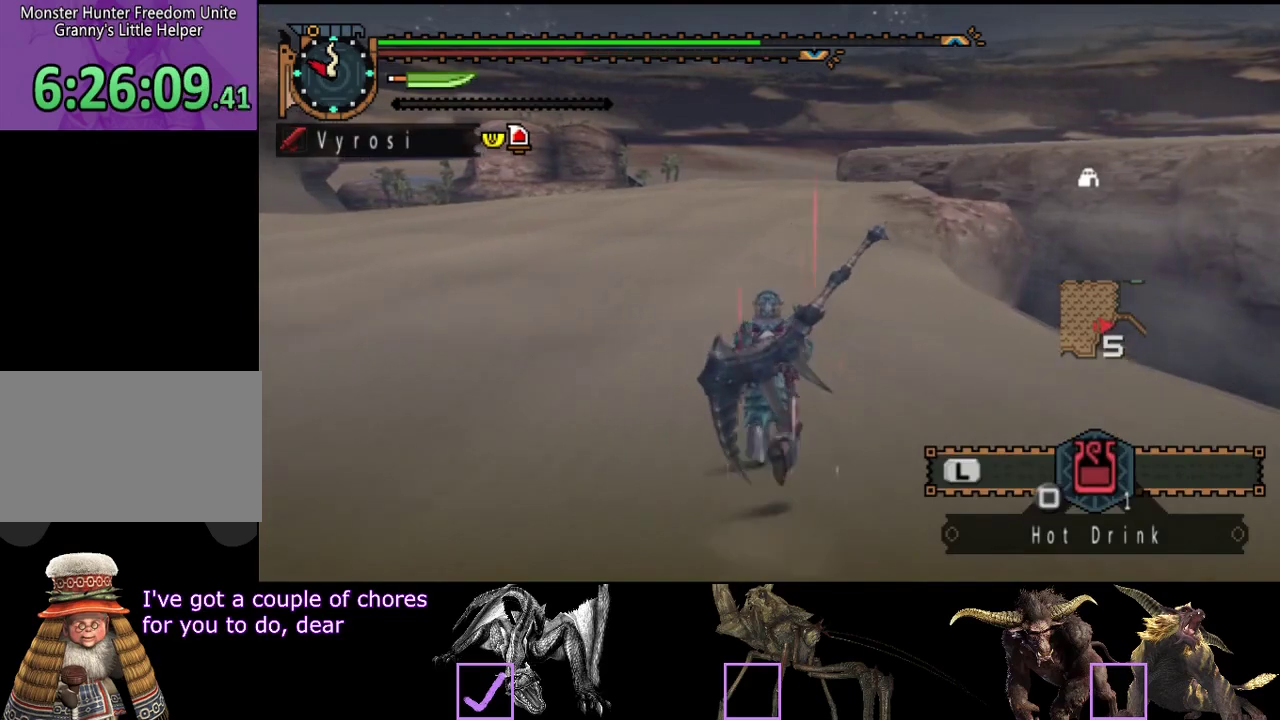
{"buttons": [], "left_stick": "up", "right_stick": "center", "events": [[33, "SQUARE", "down"], [200, "R2", "up"], [200, "SQUARE", "up"]]}
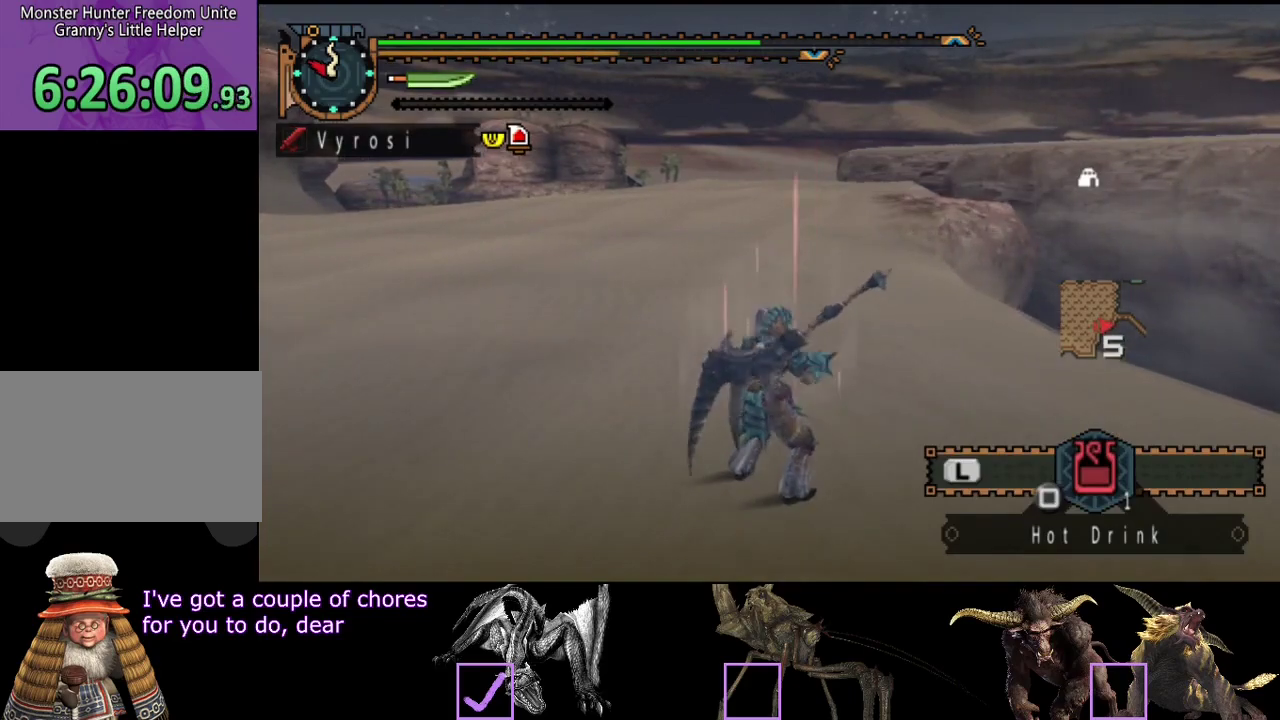
{"buttons": [], "left_stick": "up", "right_stick": "center", "events": []}
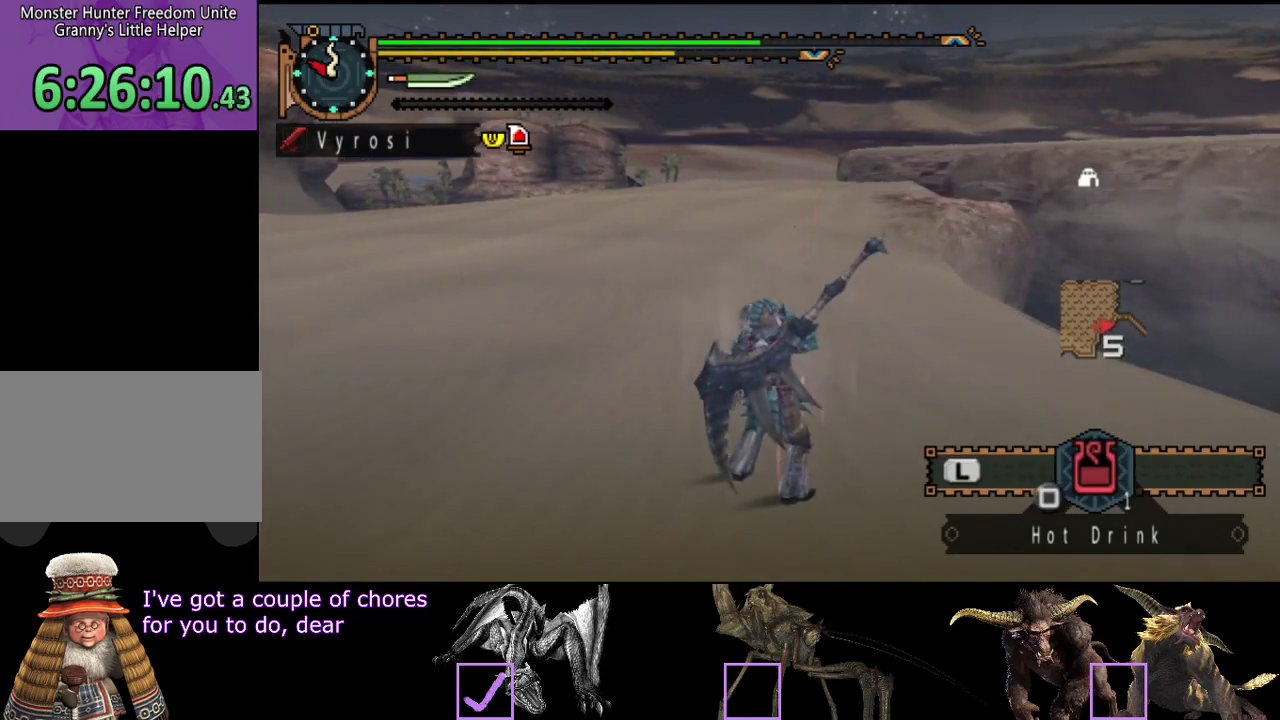
{"buttons": ["L2"], "left_stick": "up", "right_stick": "center", "events": [[50, "L2", "down"]]}
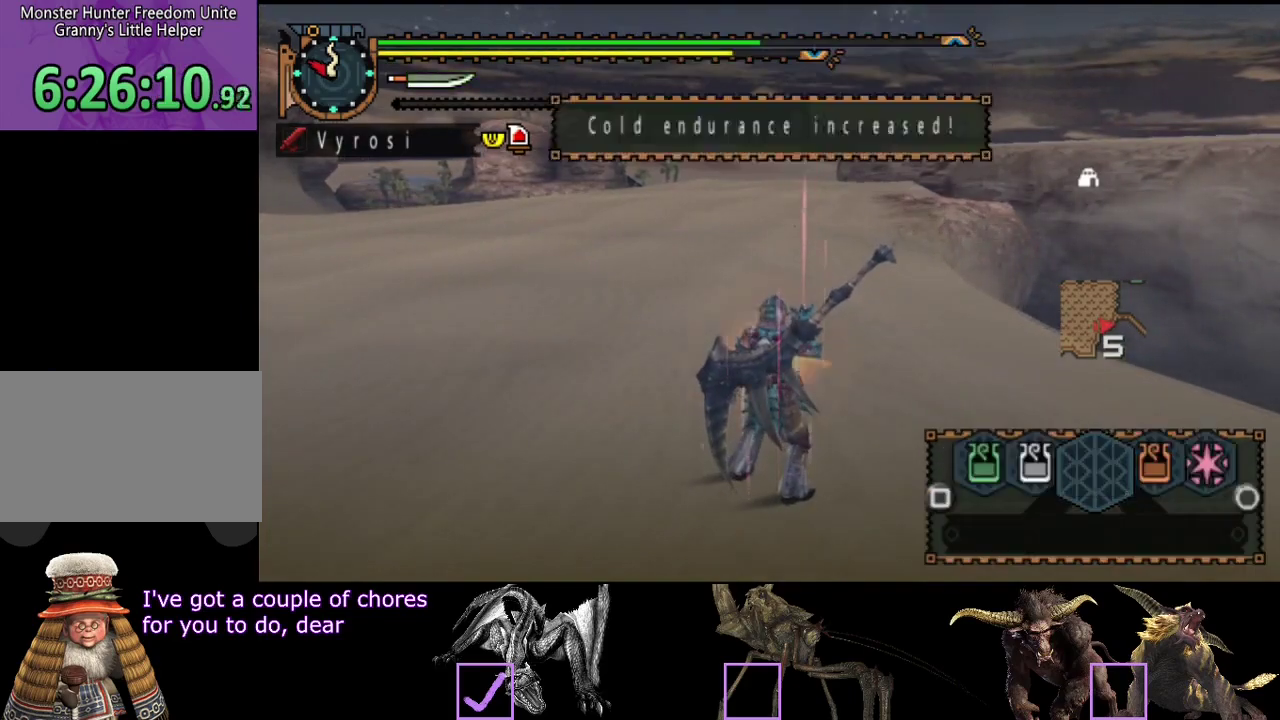
{"buttons": ["SQUARE", "L2"], "left_stick": "up", "right_stick": "center", "events": [[350, "SQUARE", "down"], [417, "SQUARE", "up"], [483, "SQUARE", "down"]]}
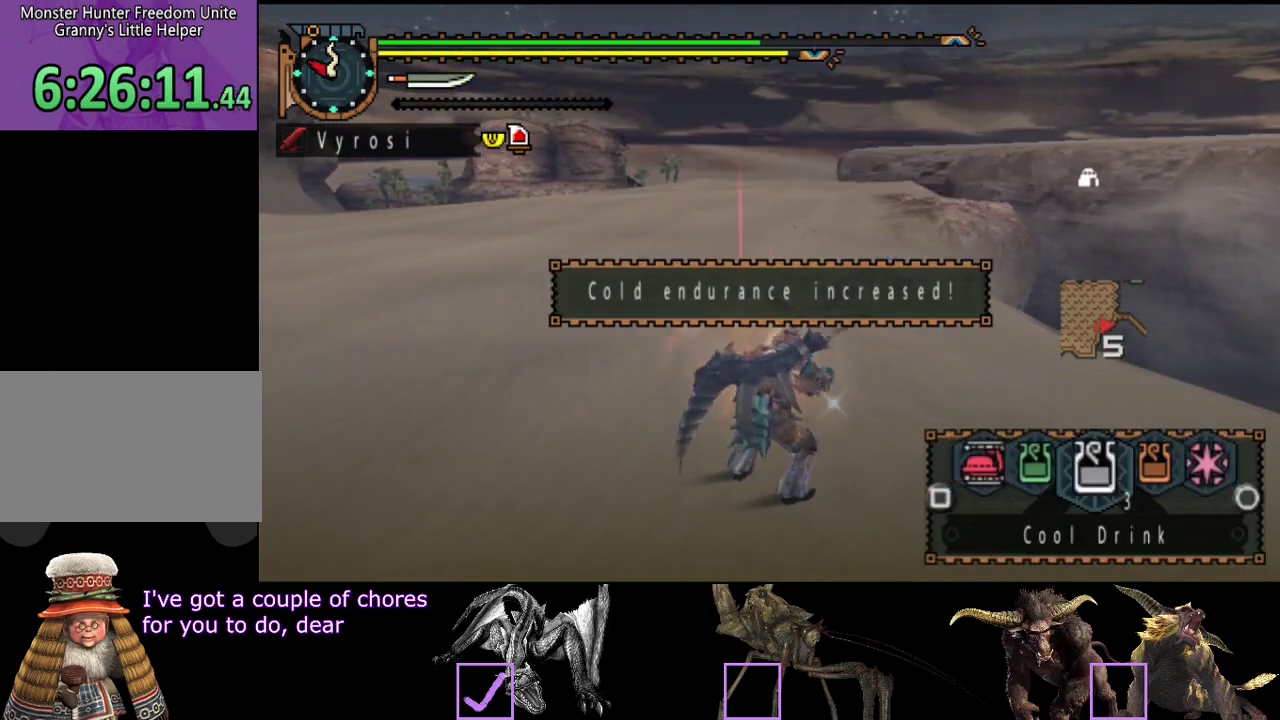
{"buttons": ["SQUARE", "L2", "R2"], "left_stick": "up", "right_stick": "center", "events": [[67, "SQUARE", "up"], [133, "SQUARE", "down"], [200, "SQUARE", "up"], [267, "SQUARE", "down"], [400, "SQUARE", "up"], [467, "R2", "down"], [500, "SQUARE", "down"]]}
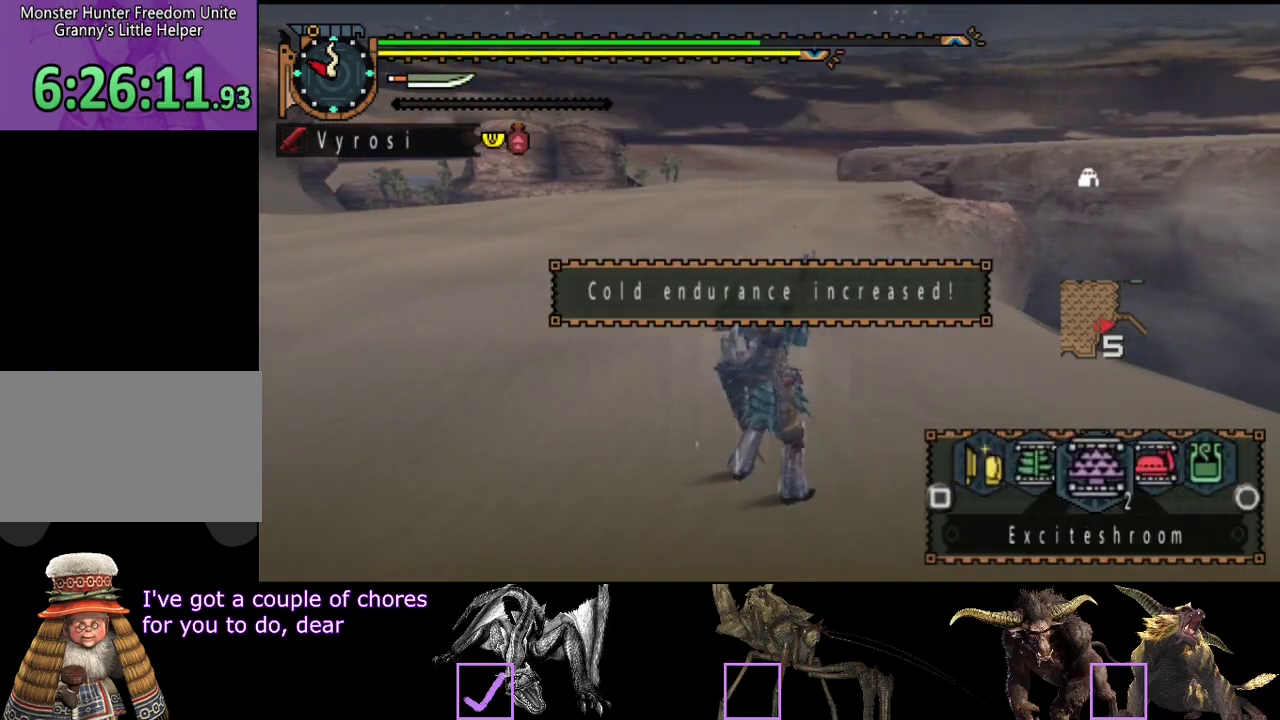
{"buttons": ["L2", "R2"], "left_stick": "up", "right_stick": "center", "events": [[100, "SQUARE", "up"]]}
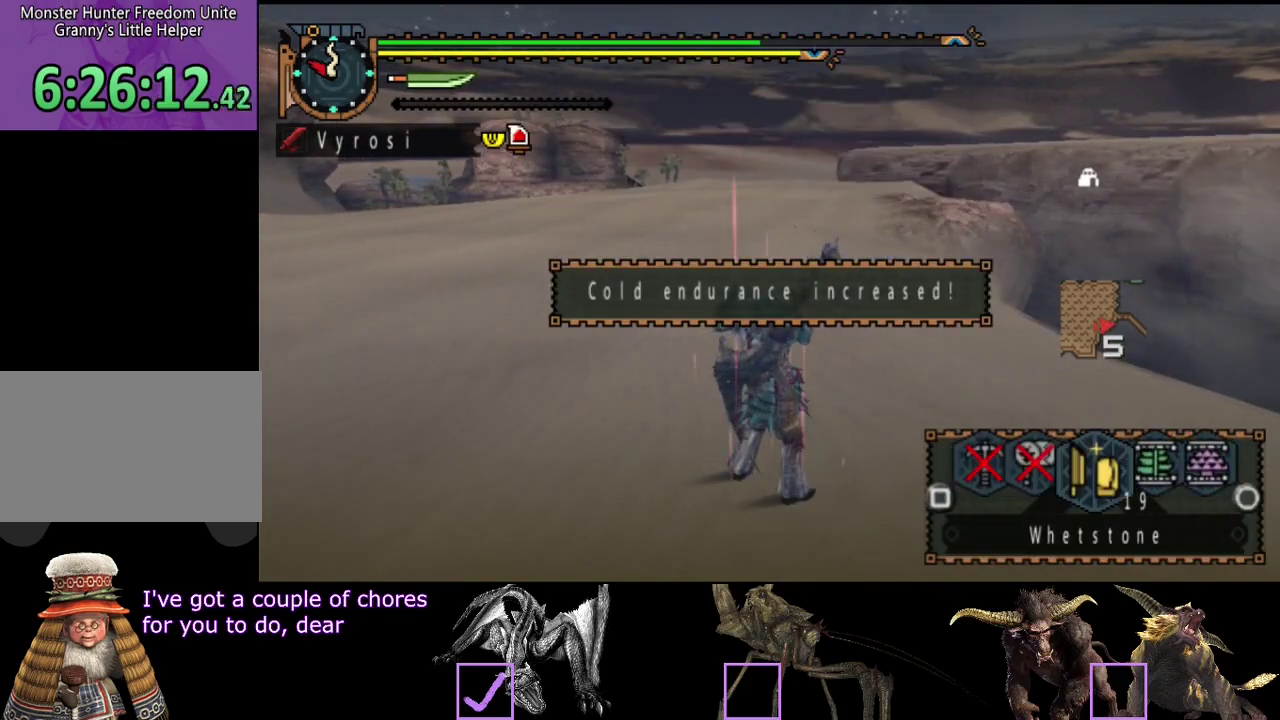
{"buttons": ["R2"], "left_stick": "up", "right_stick": "center", "events": [[450, "L2", "up"]]}
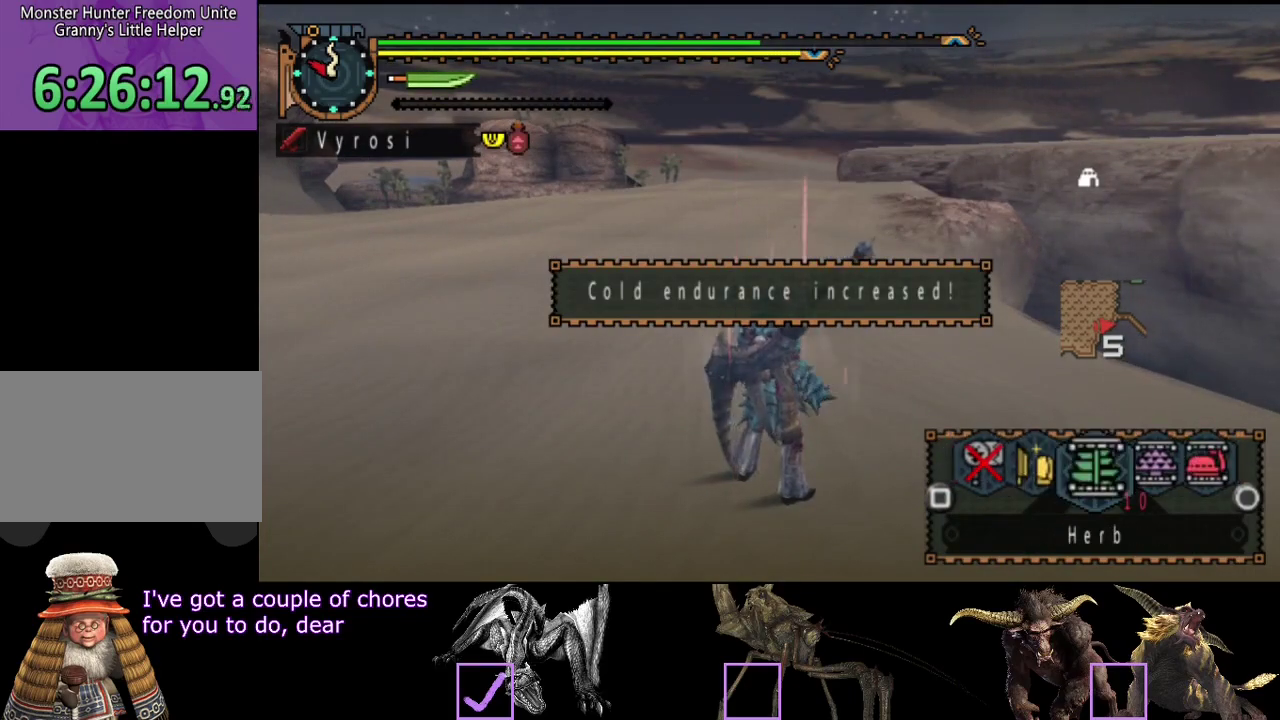
{"buttons": ["R2"], "left_stick": "up", "right_stick": "center", "events": []}
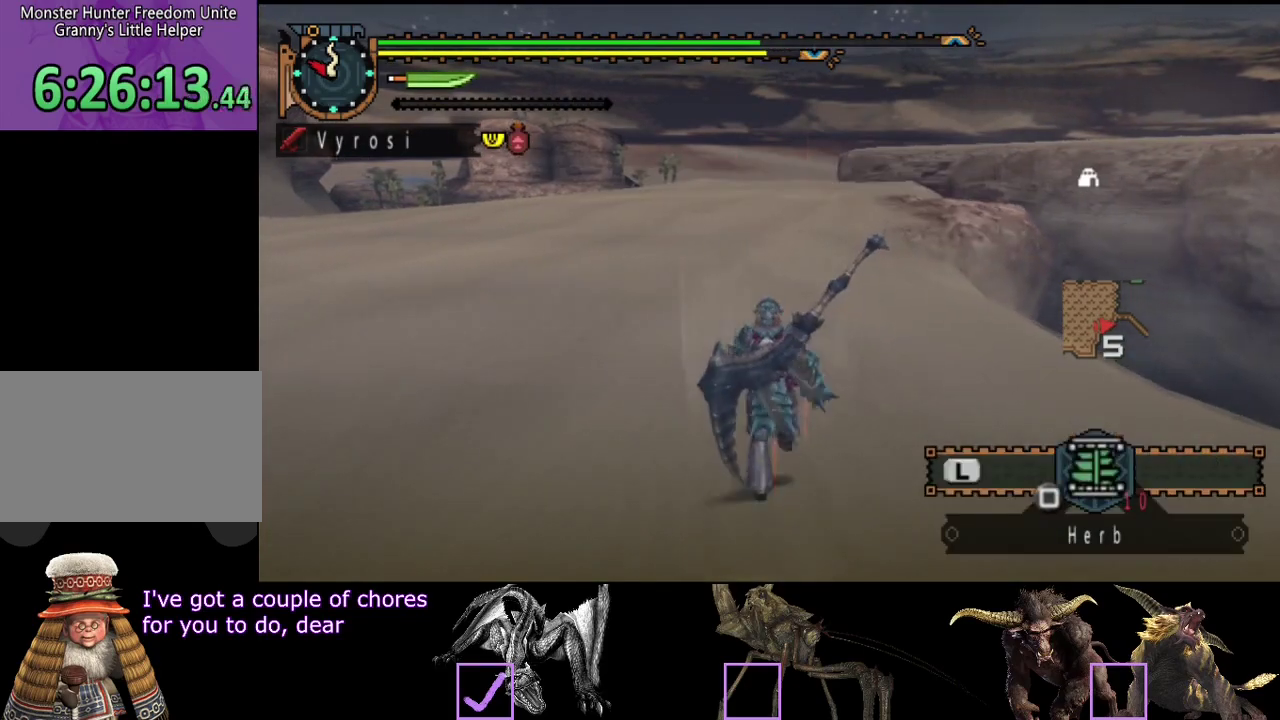
{"buttons": ["R2"], "left_stick": "up", "right_stick": "center", "events": []}